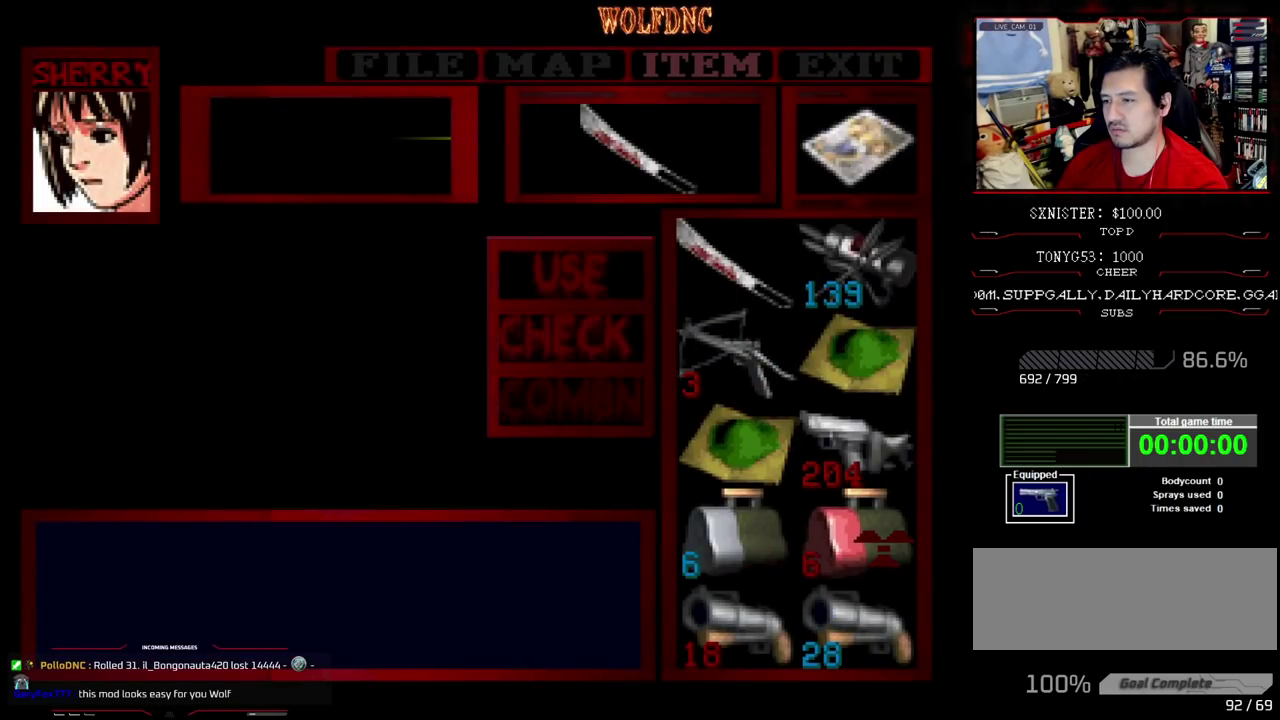
Gameplay with a controller (PlayStation layout); each line is a JSON object with the inputs held at the frame after it (dt_ms = milliseconds from this image to that frame). "events" lists button and stick changes between this image and that frame as [ms after this image, input, new state], when the widget could be followed in between. Not read: L3 R3.
{"dt_ms": 500, "buttons": ["CROSS"], "events": [[67, "CROSS", "down"], [67, "DPAD_DOWN", "up"], [217, "CROSS", "up"], [217, "DPAD_DOWN", "down"], [350, "DPAD_DOWN", "up"], [350, "DPAD_LEFT", "down"], [433, "DPAD_LEFT", "up"], [483, "CROSS", "down"]]}
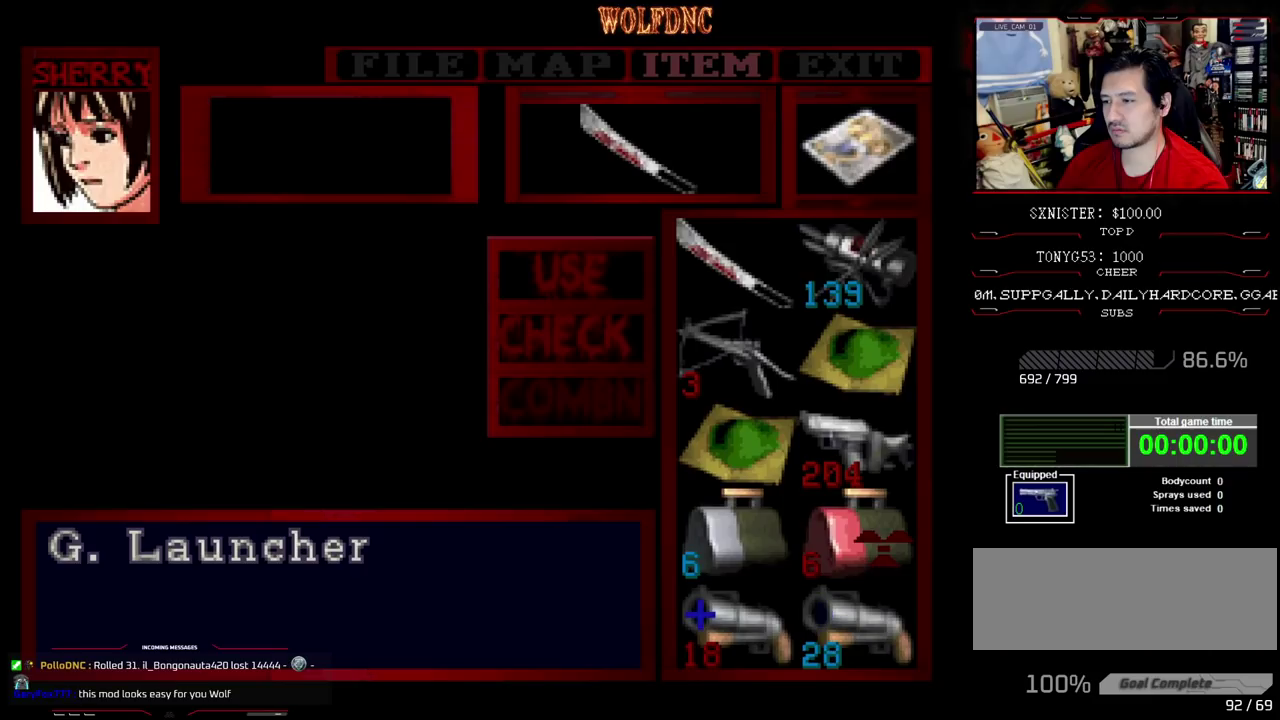
{"dt_ms": 500, "buttons": [], "events": [[300, "CROSS", "up"], [350, "CROSS", "down"], [500, "CROSS", "up"]]}
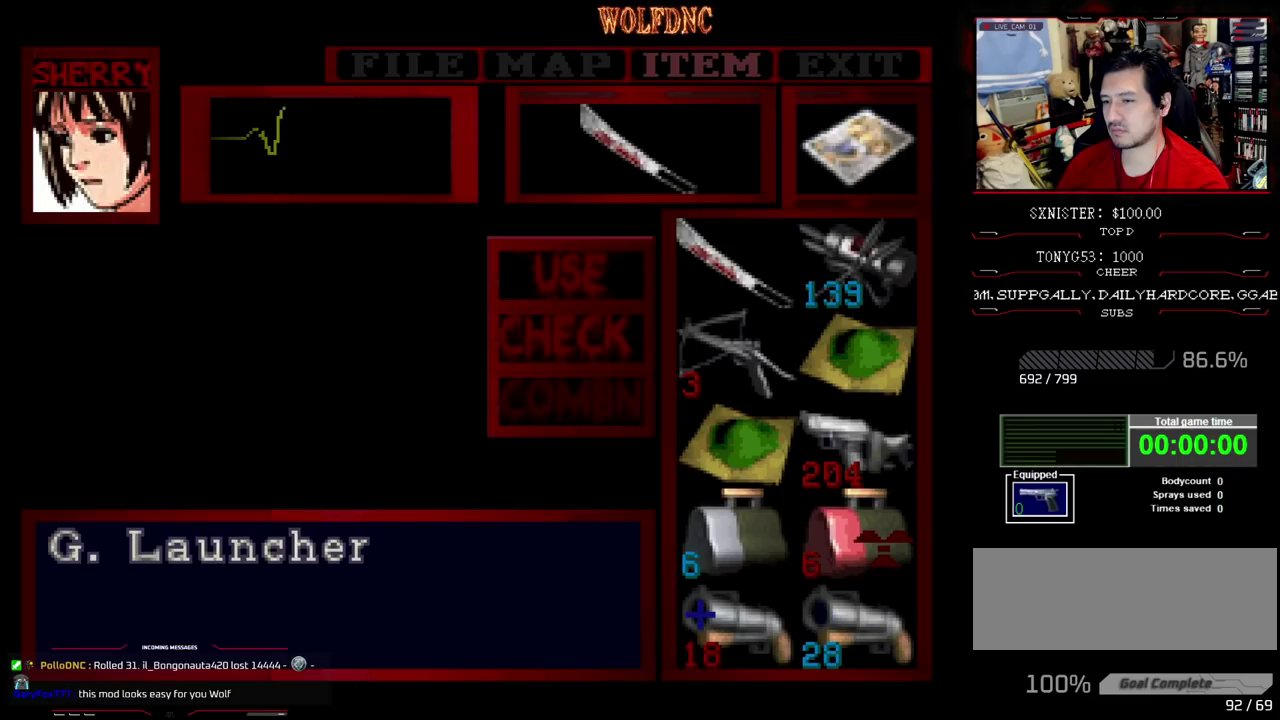
{"dt_ms": 500, "buttons": [], "events": [[183, "SQUARE", "down"], [233, "SQUARE", "up"], [317, "SQUARE", "down"], [367, "SQUARE", "up"], [417, "SQUARE", "down"], [467, "SQUARE", "up"]]}
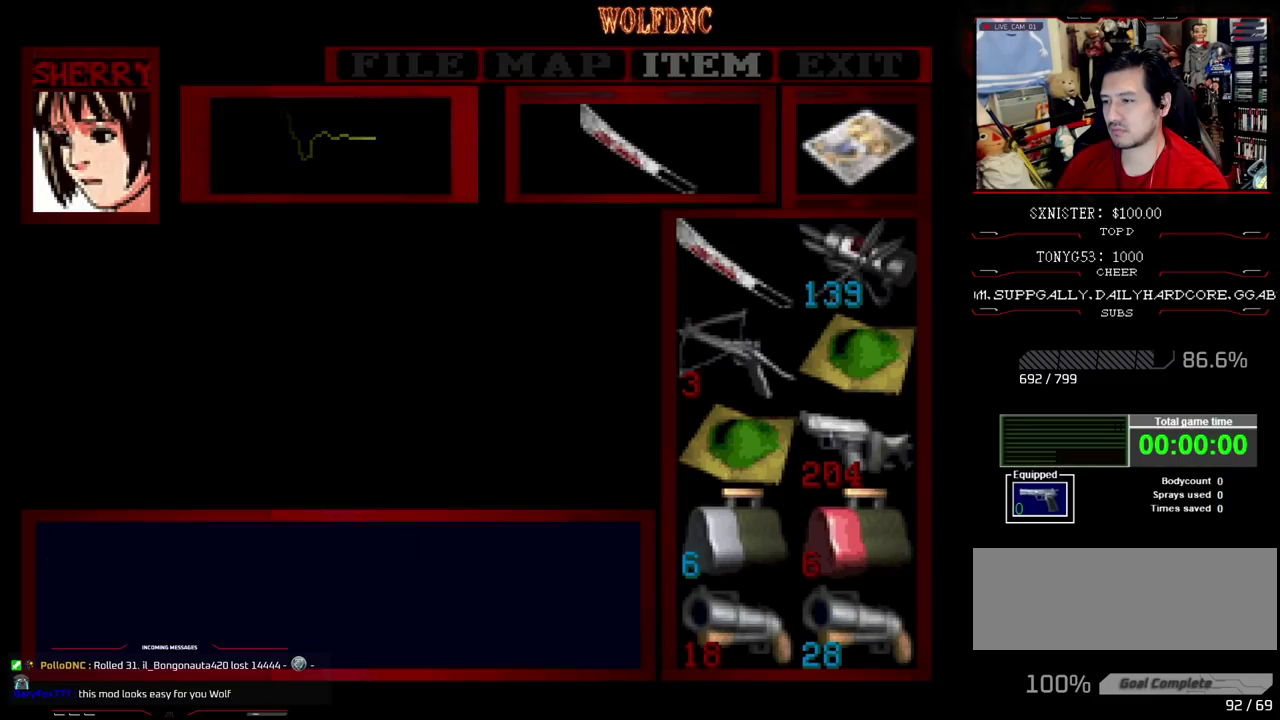
{"dt_ms": 500, "buttons": ["CROSS", "DPAD_UP", "DPAD_RIGHT"], "events": [[50, "SQUARE", "down"], [100, "SQUARE", "up"], [250, "DPAD_UP", "down"], [383, "DPAD_RIGHT", "down"], [433, "CROSS", "down"]]}
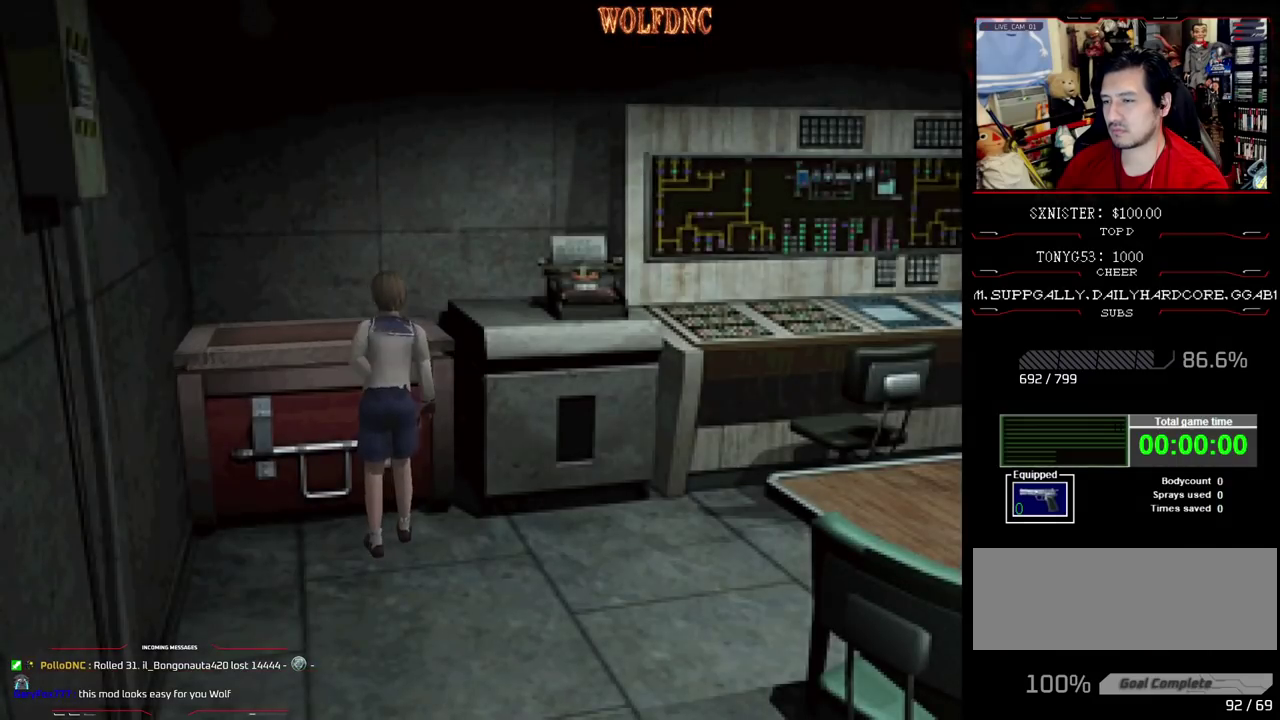
{"dt_ms": 500, "buttons": ["CROSS"], "events": [[33, "DPAD_RIGHT", "up"], [67, "DPAD_UP", "up"], [117, "CROSS", "up"], [217, "CROSS", "down"]]}
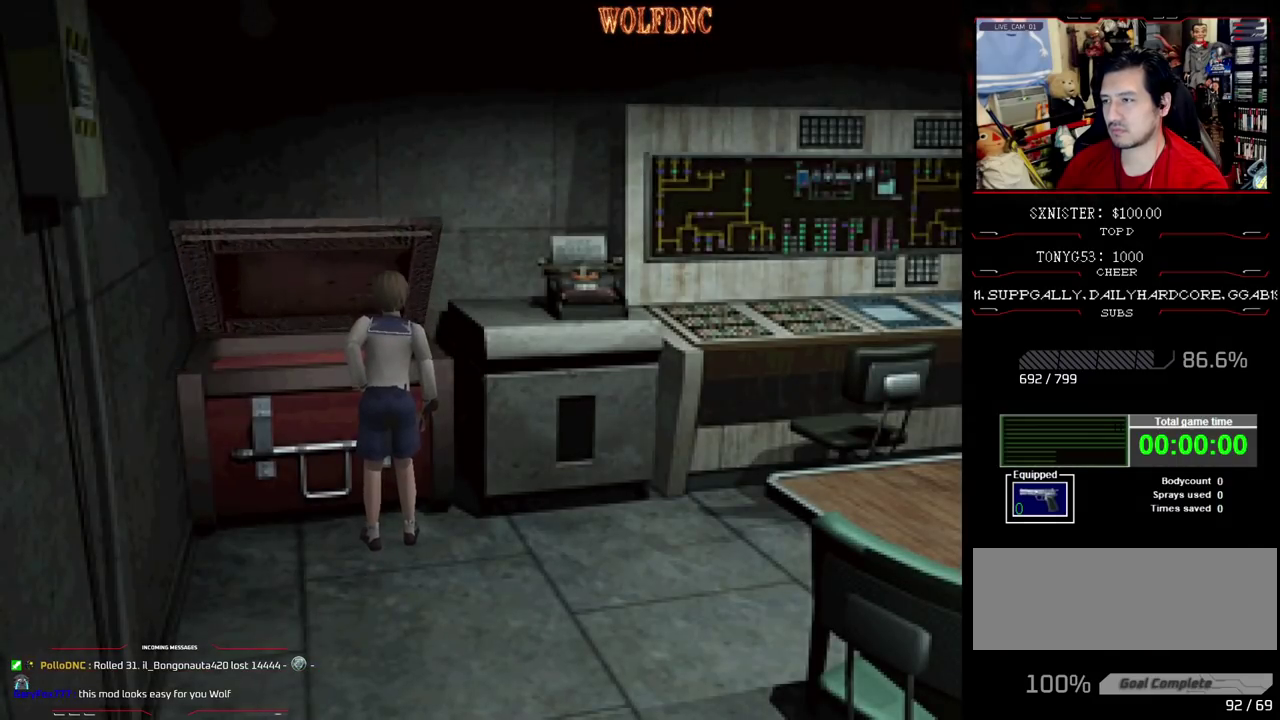
{"dt_ms": 1000, "buttons": ["DPAD_DOWN"], "events": [[550, "CROSS", "up"], [650, "DPAD_DOWN", "down"]]}
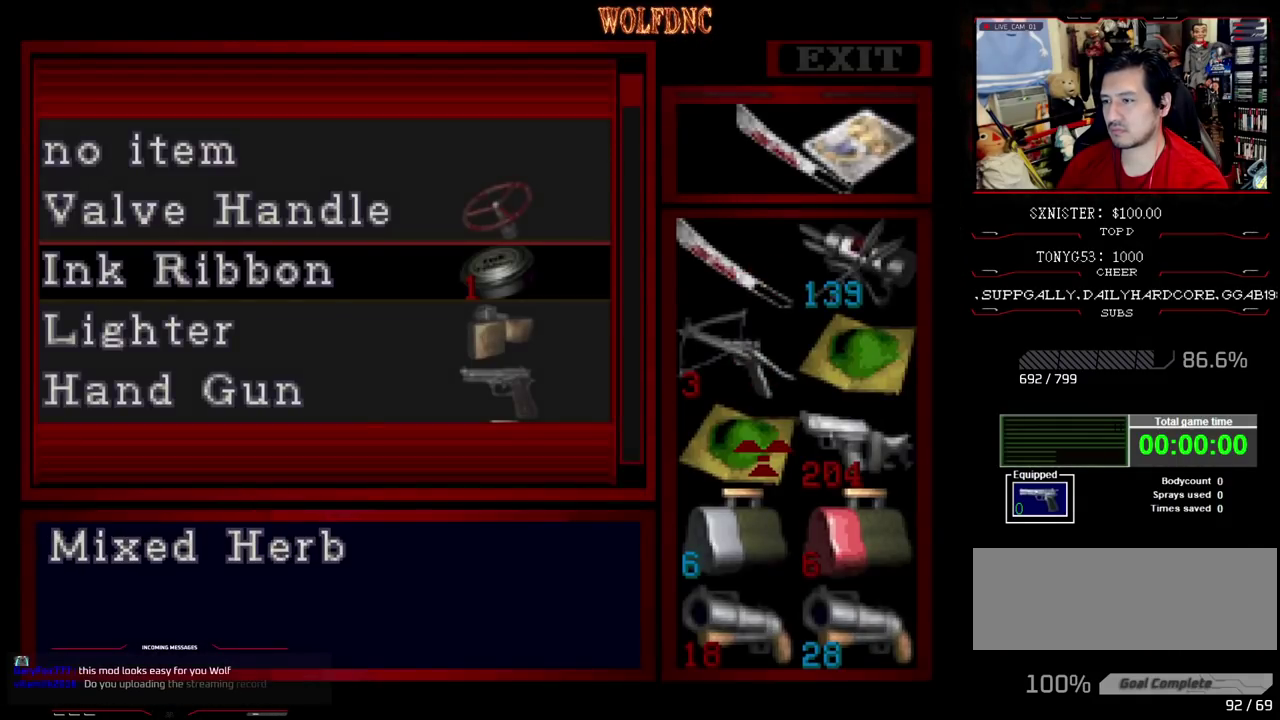
{"dt_ms": 500, "buttons": [], "events": [[217, "DPAD_DOWN", "up"], [267, "DPAD_RIGHT", "down"], [350, "DPAD_RIGHT", "up"]]}
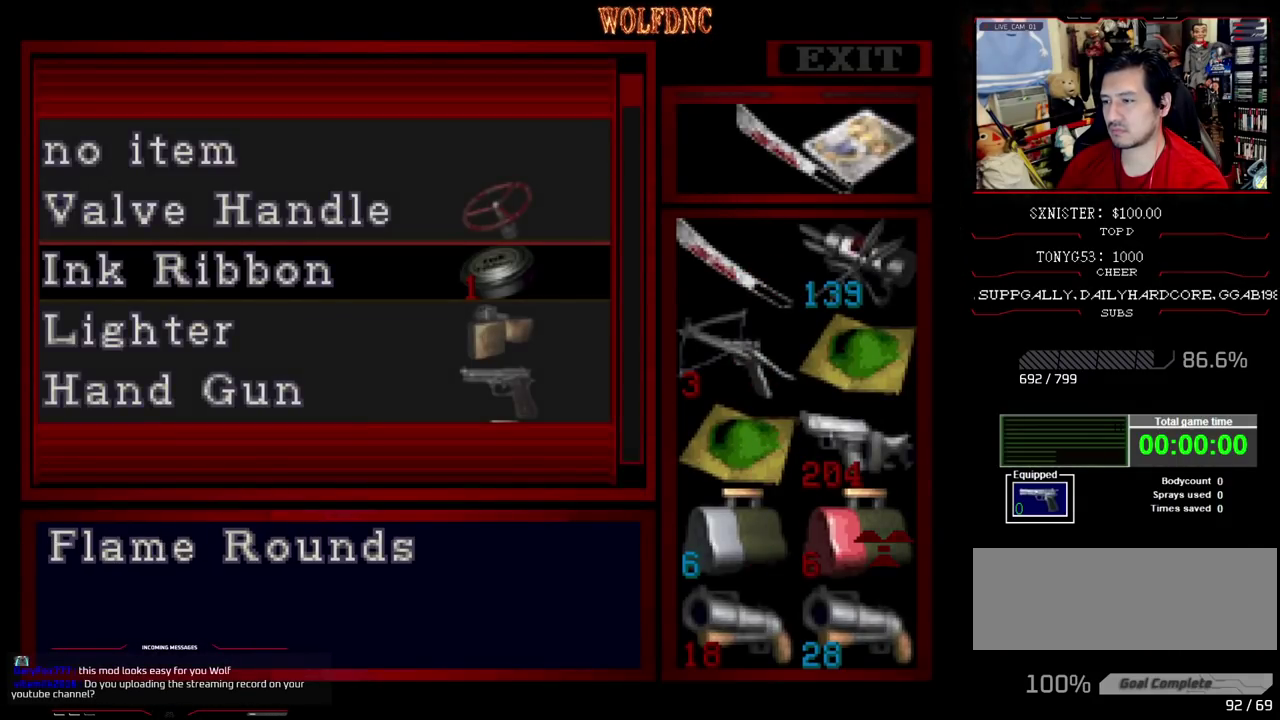
{"dt_ms": 500, "buttons": ["CROSS"], "events": [[50, "DPAD_LEFT", "down"], [133, "DPAD_LEFT", "up"], [233, "DPAD_DOWN", "down"], [317, "DPAD_DOWN", "up"], [367, "CROSS", "down"]]}
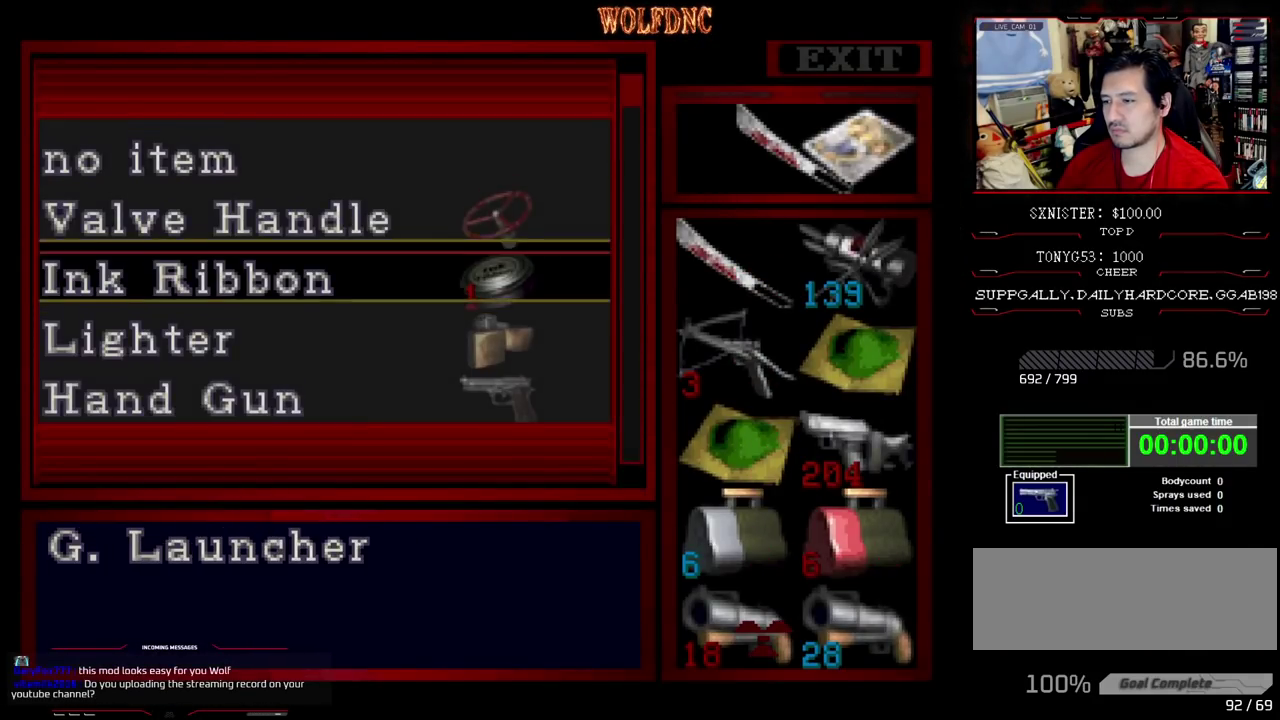
{"dt_ms": 500, "buttons": [], "events": [[17, "CROSS", "up"], [17, "DPAD_UP", "down"], [200, "DPAD_UP", "up"], [333, "CROSS", "down"], [483, "CROSS", "up"]]}
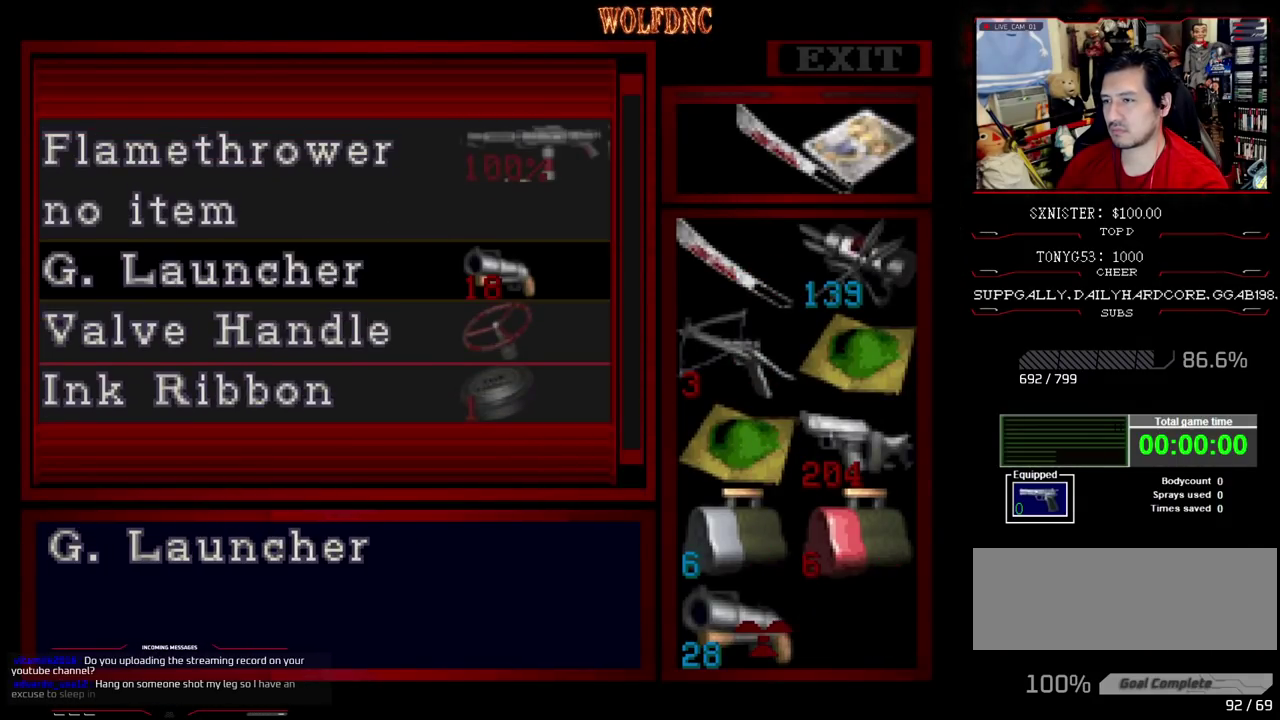
{"dt_ms": 500, "buttons": ["DPAD_UP"], "events": [[67, "DPAD_UP", "down"], [117, "DPAD_UP", "up"], [300, "DPAD_RIGHT", "down"], [400, "CROSS", "down"], [400, "DPAD_RIGHT", "up"], [500, "CROSS", "up"], [500, "DPAD_UP", "down"]]}
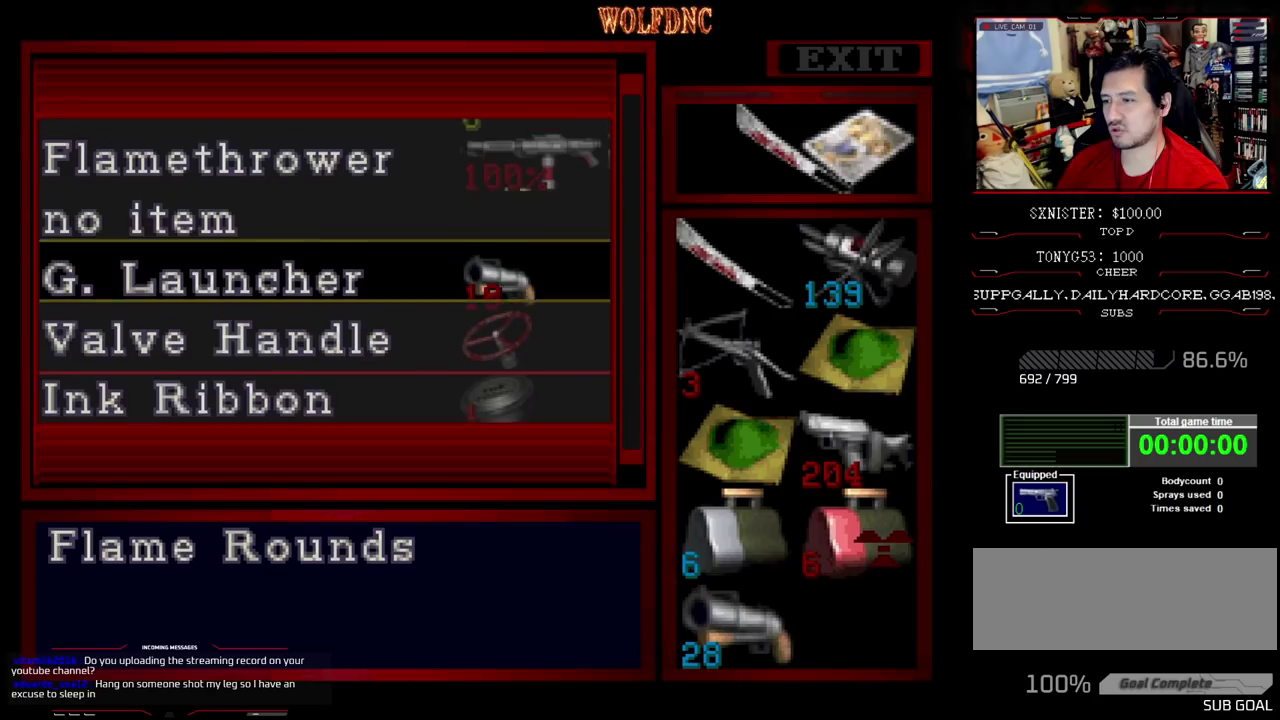
{"dt_ms": 500, "buttons": [], "events": [[83, "DPAD_UP", "up"], [183, "CROSS", "down"], [317, "CROSS", "up"]]}
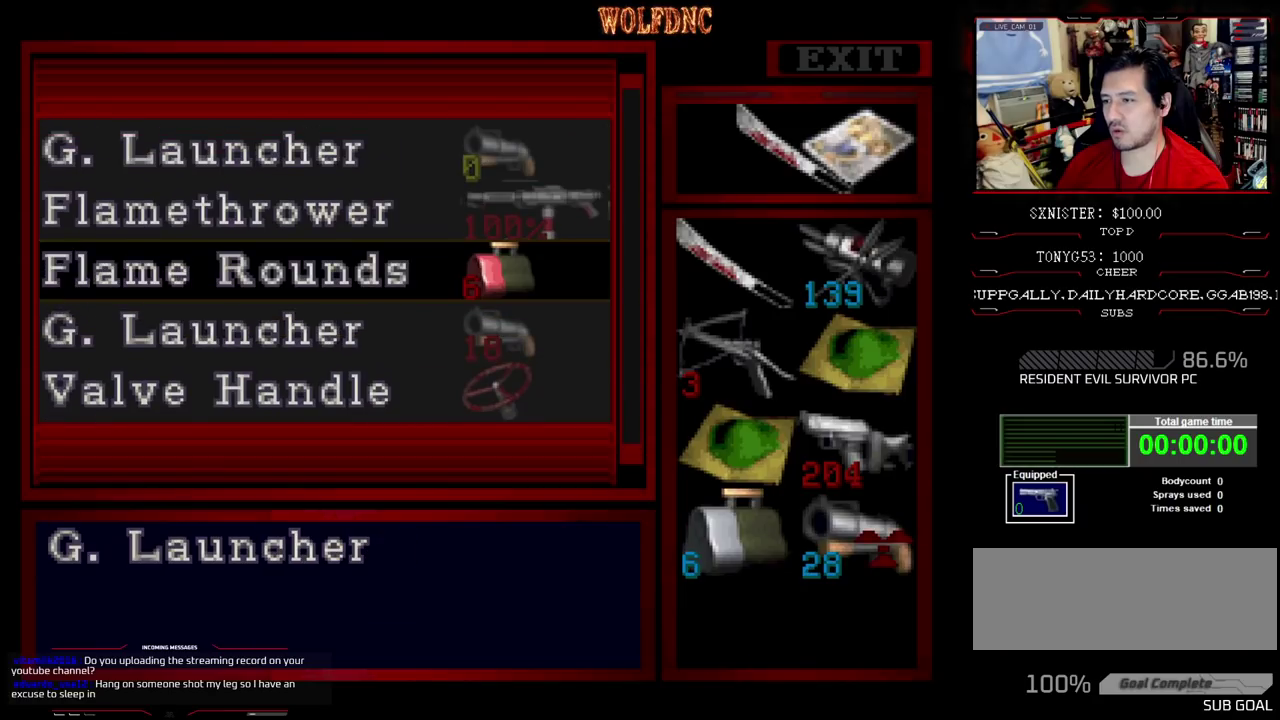
{"dt_ms": 500, "buttons": ["CIRCLE"], "events": [[17, "SQUARE", "down"], [100, "SQUARE", "up"], [383, "CIRCLE", "down"], [433, "CIRCLE", "up"], [483, "CIRCLE", "down"]]}
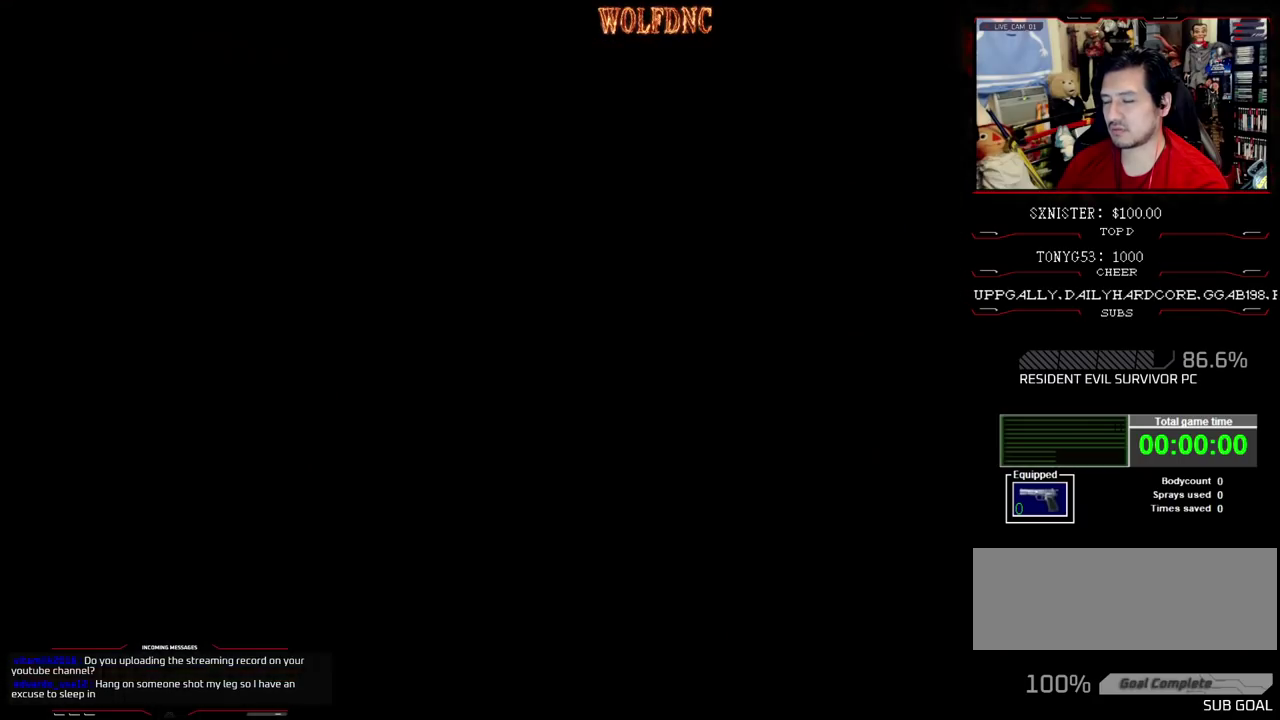
{"dt_ms": 500, "buttons": [], "events": [[33, "CIRCLE", "up"], [400, "DPAD_DOWN", "down"], [450, "DPAD_DOWN", "up"]]}
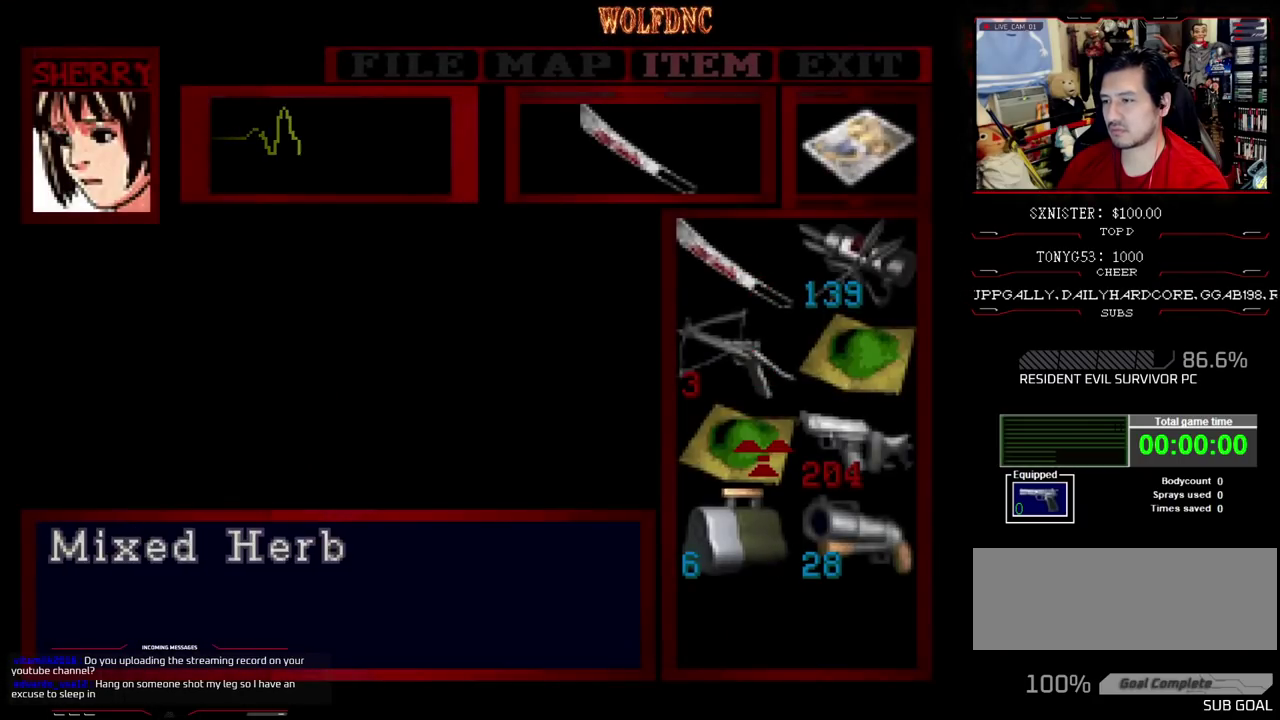
{"dt_ms": 500, "buttons": [], "events": [[83, "CROSS", "down"], [233, "CROSS", "up"], [417, "DPAD_DOWN", "down"], [467, "DPAD_DOWN", "up"]]}
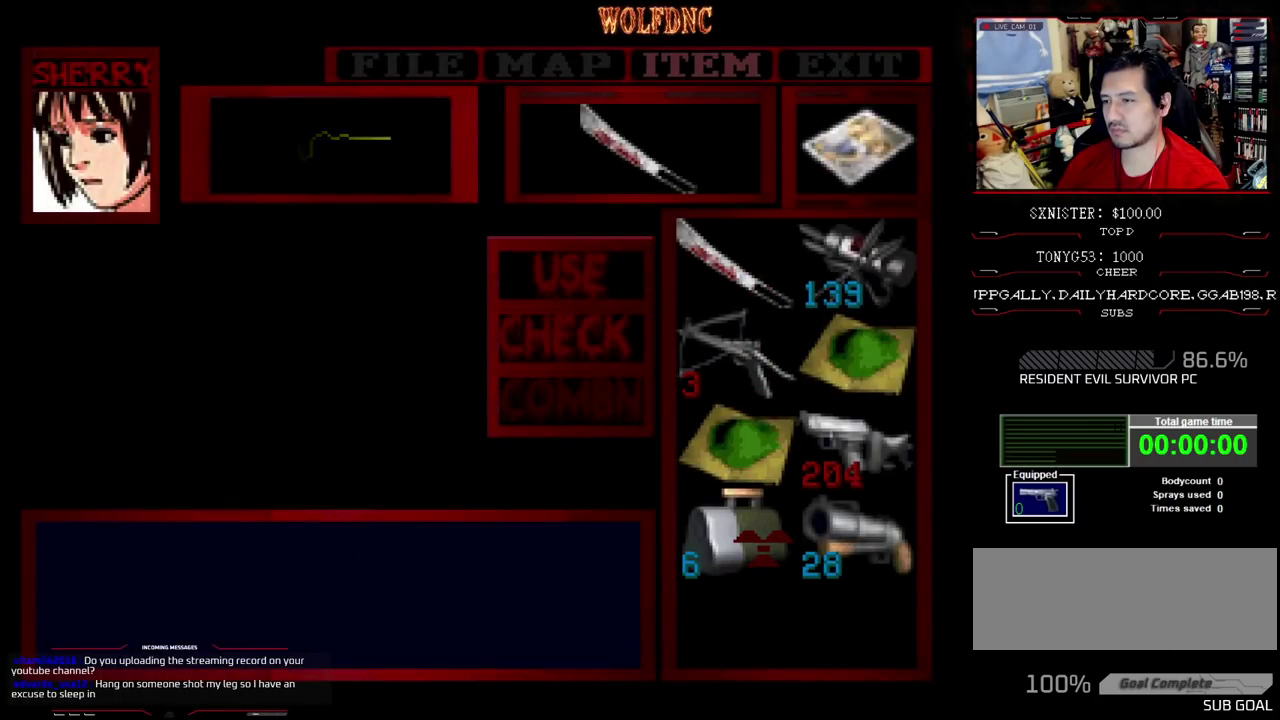
{"dt_ms": 500, "buttons": ["CROSS"], "events": [[17, "CROSS", "down"], [50, "DPAD_RIGHT", "down"], [100, "CROSS", "up"], [150, "DPAD_RIGHT", "up"], [283, "CROSS", "down"]]}
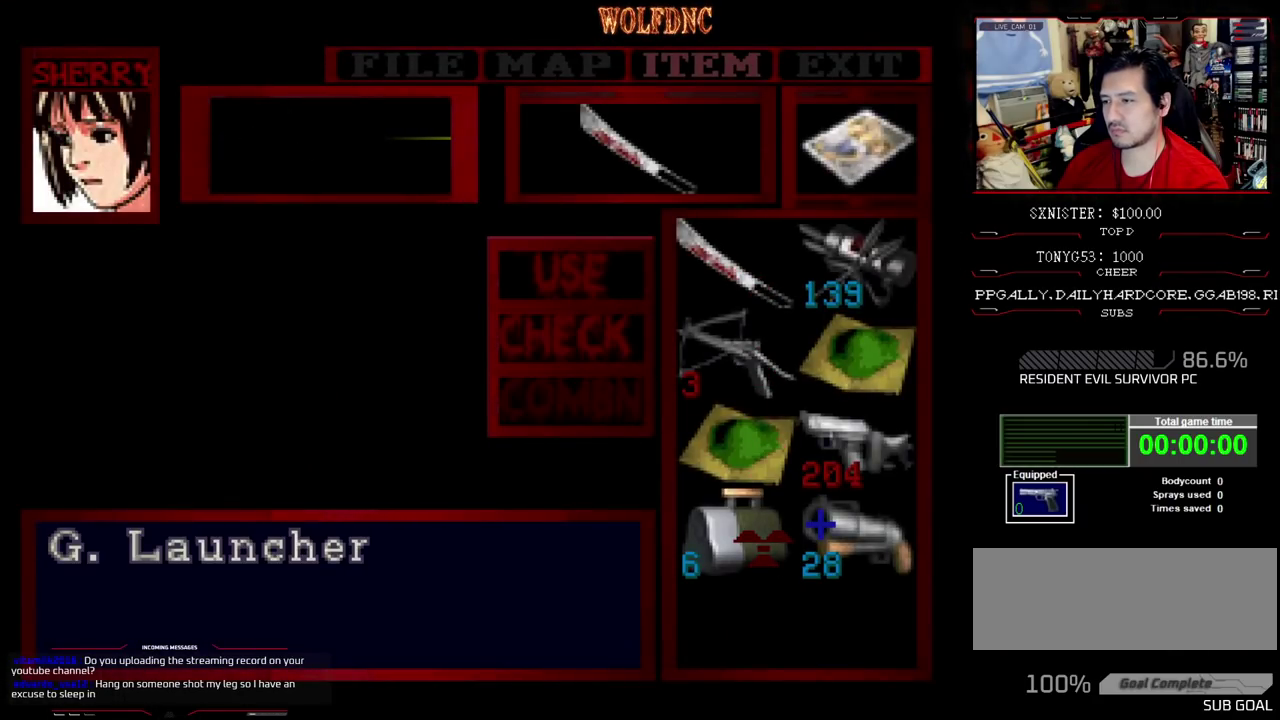
{"dt_ms": 500, "buttons": [], "events": [[117, "CROSS", "up"], [217, "CROSS", "down"], [300, "CROSS", "up"]]}
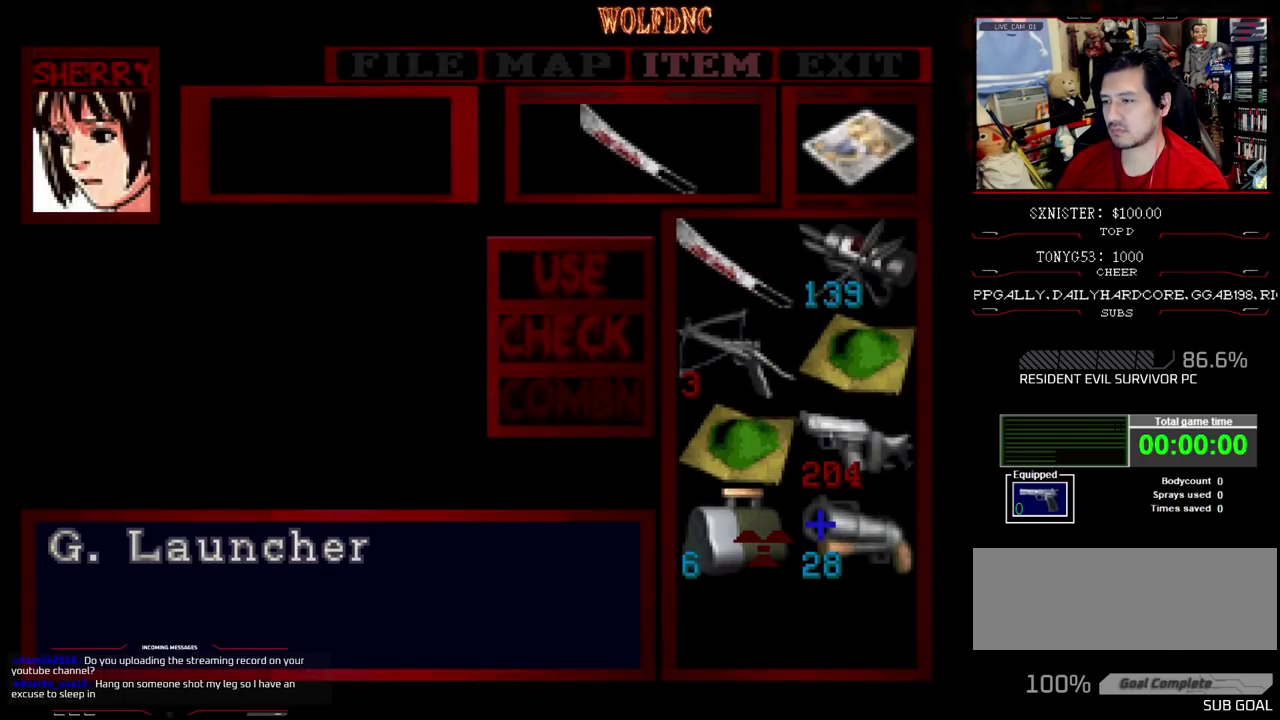
{"dt_ms": 500, "buttons": [], "events": []}
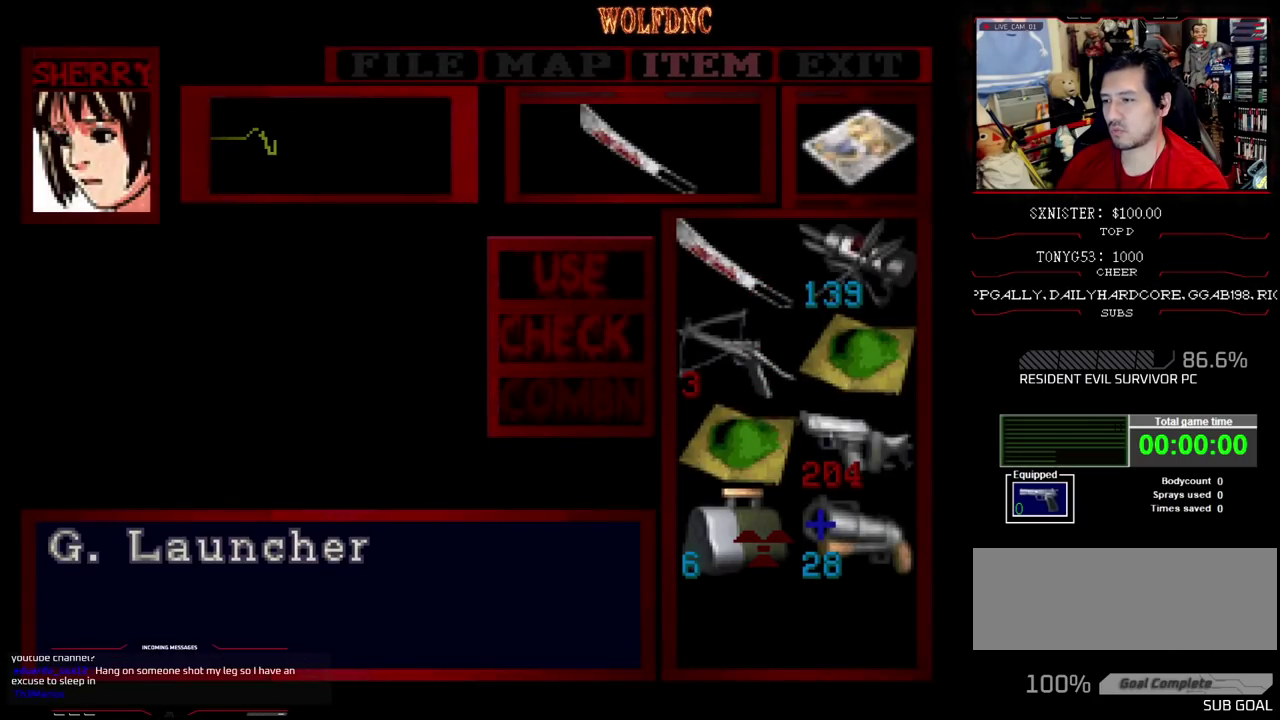
{"dt_ms": 500, "buttons": [], "events": []}
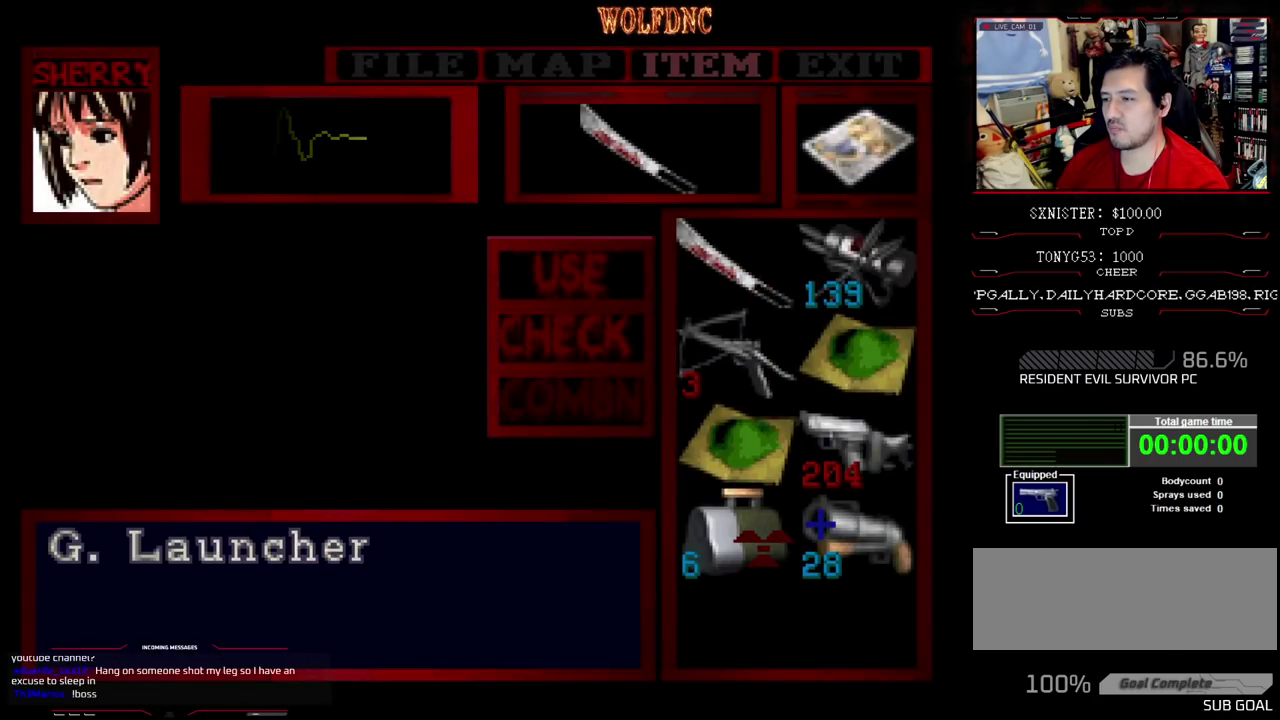
{"dt_ms": 500, "buttons": [], "events": []}
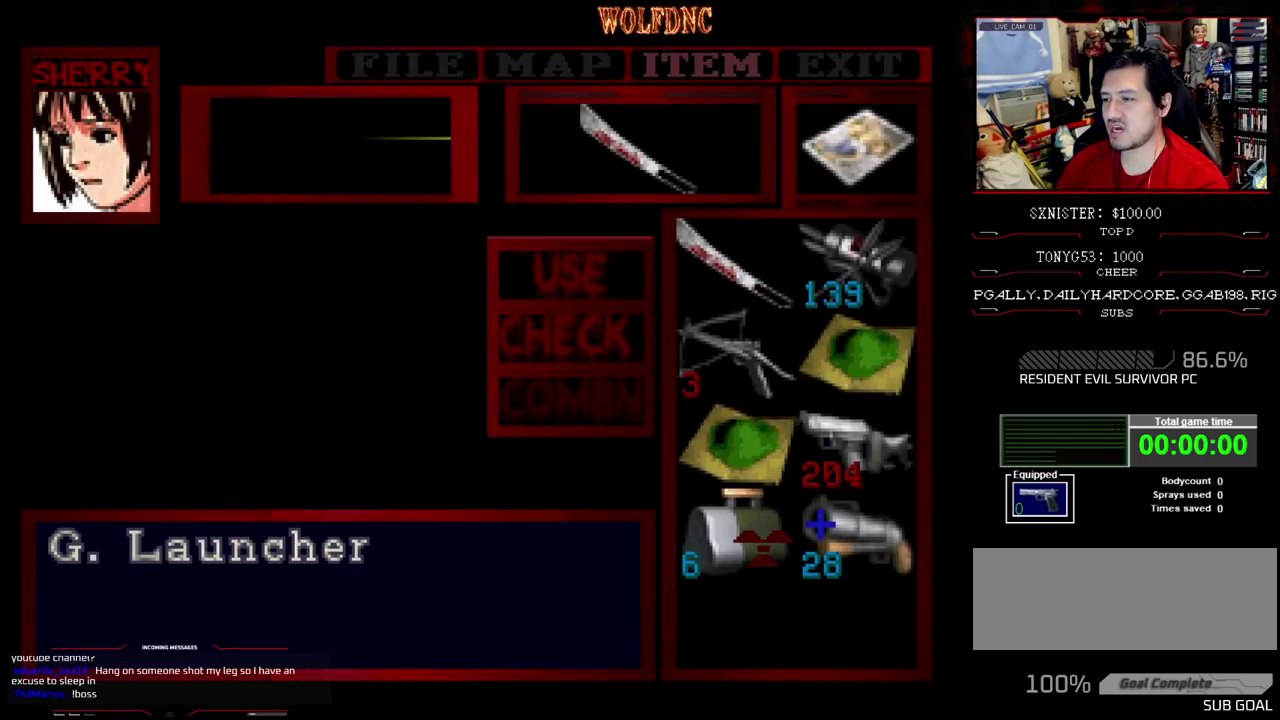
{"dt_ms": 500, "buttons": [], "events": [[33, "SQUARE", "down"], [133, "SQUARE", "up"], [317, "SQUARE", "down"], [467, "SQUARE", "up"]]}
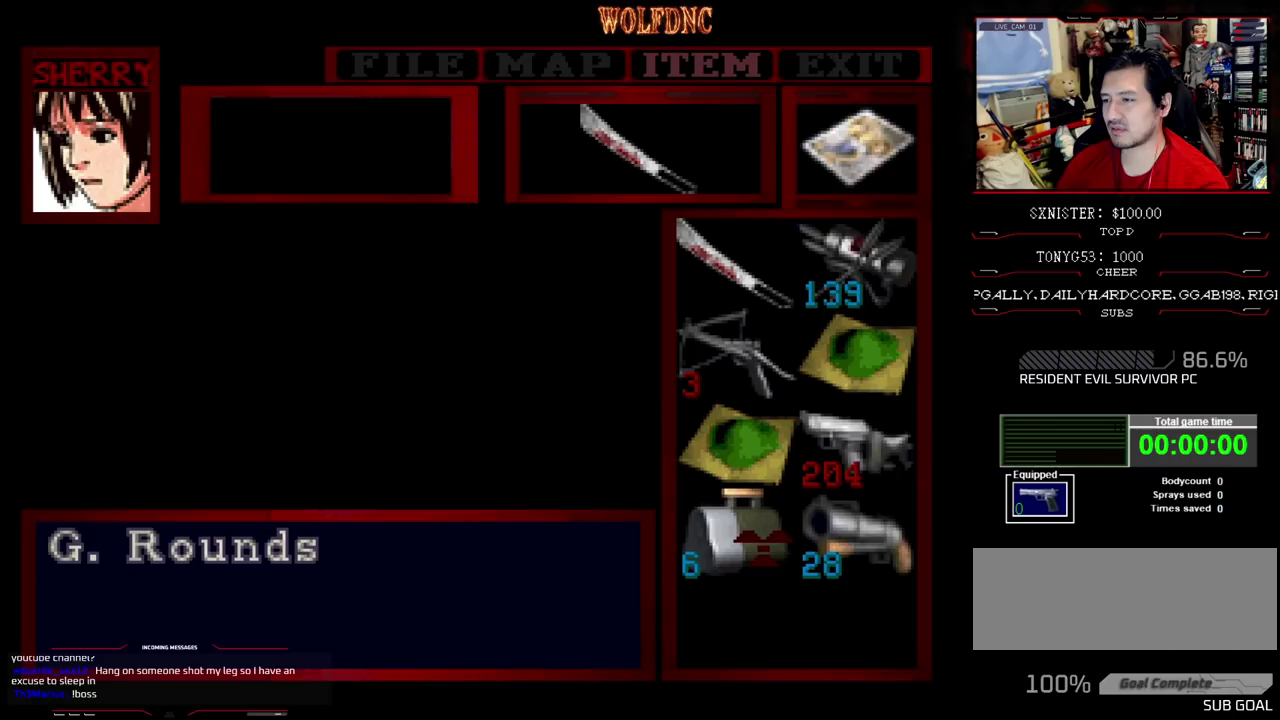
{"dt_ms": 500, "buttons": ["DPAD_DOWN"], "events": [[150, "DPAD_RIGHT", "down"], [250, "DPAD_RIGHT", "up"], [300, "CROSS", "down"], [433, "CROSS", "up"], [483, "DPAD_DOWN", "down"]]}
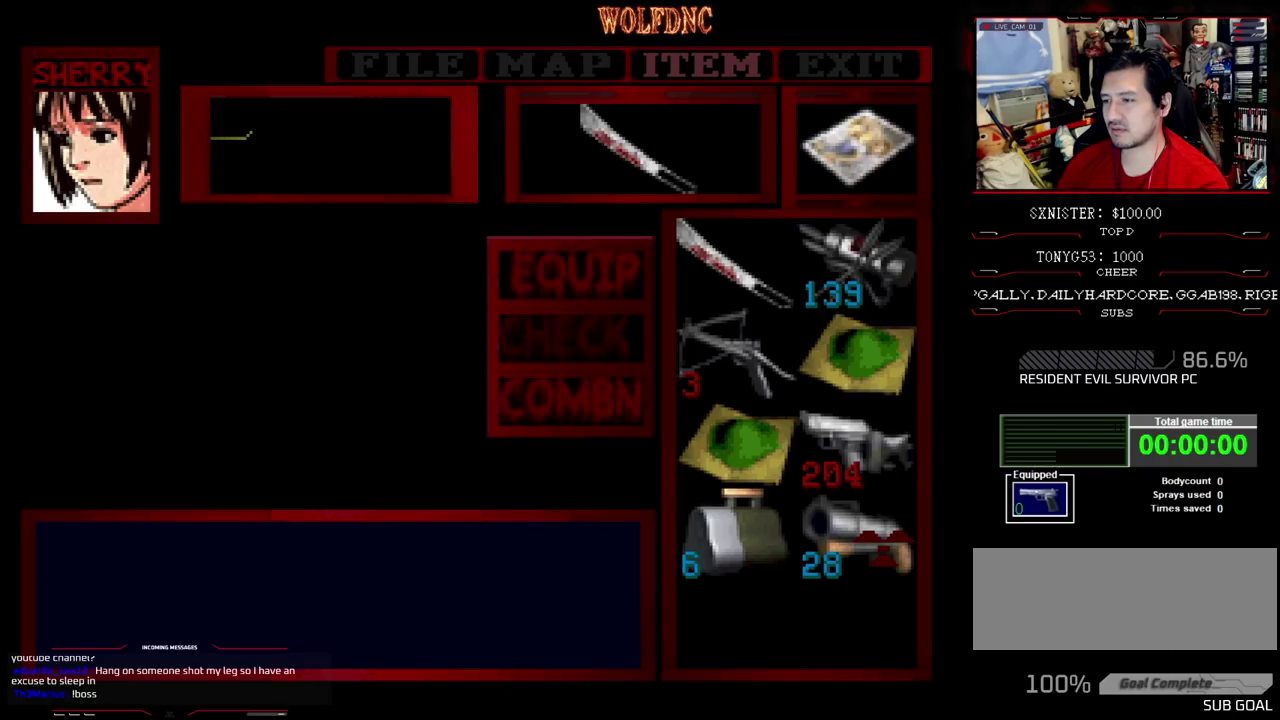
{"dt_ms": 500, "buttons": ["CROSS"], "events": [[33, "DPAD_DOWN", "up"], [117, "DPAD_DOWN", "down"], [167, "DPAD_DOWN", "up"], [217, "CROSS", "down"], [267, "DPAD_LEFT", "down"], [300, "CROSS", "up"], [350, "CROSS", "down"], [350, "DPAD_LEFT", "up"]]}
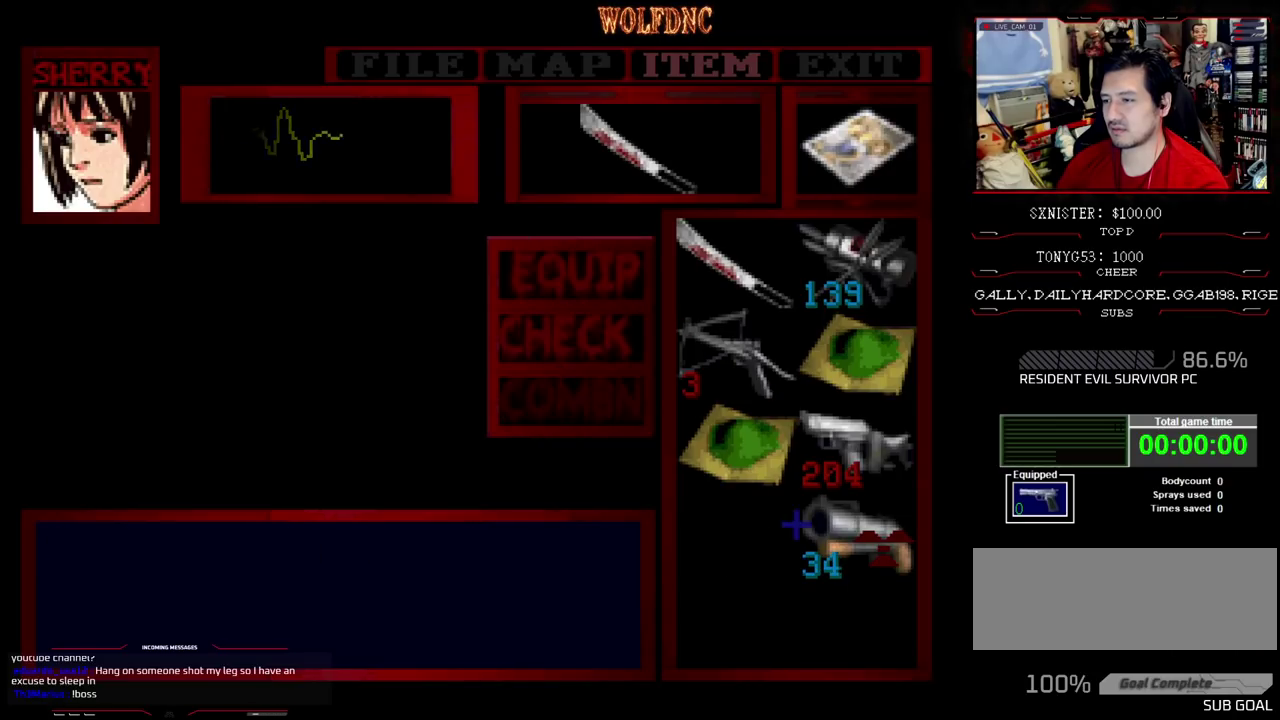
{"dt_ms": 500, "buttons": [], "events": [[133, "CROSS", "up"]]}
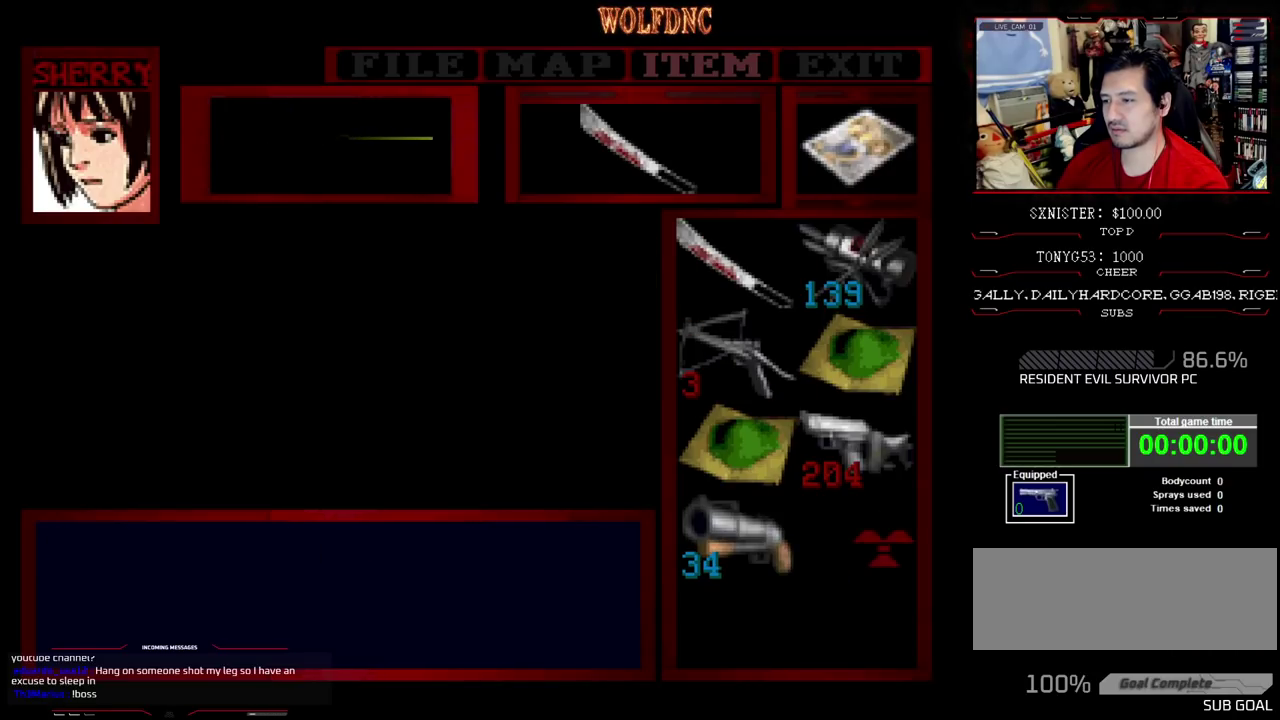
{"dt_ms": 500, "buttons": ["CROSS"], "events": [[50, "SQUARE", "down"], [100, "SQUARE", "up"], [150, "SQUARE", "down"], [250, "SQUARE", "up"], [433, "CROSS", "down"]]}